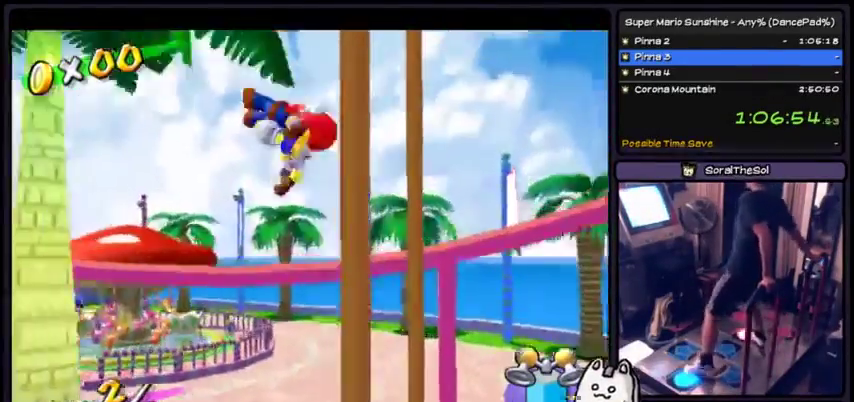
Gameplay with a controller (Xbox layout); each line is a JSON object with the inputs held at the frame after it. "events" lists button and stick changes between this image and that frame as [ms after this image, input, new state], when the widget could be followed in between. Not read: DPAD_DOWN L2 L3 R1 R2 R3.
{"buttons": ["X"], "events": [[67, "X", "down"]]}
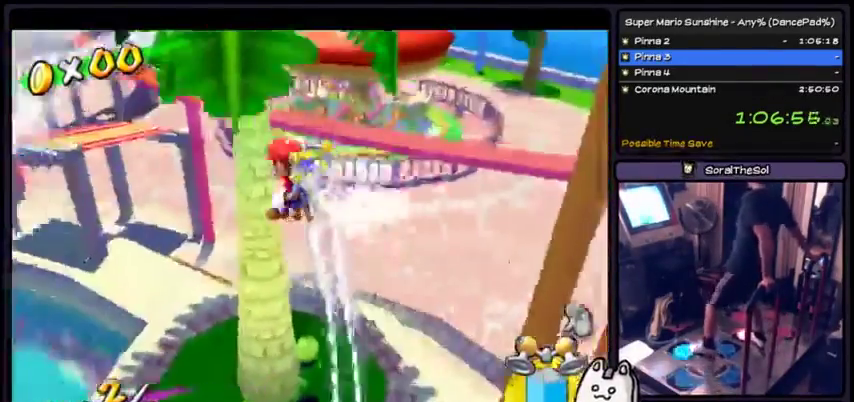
{"buttons": ["X"], "events": []}
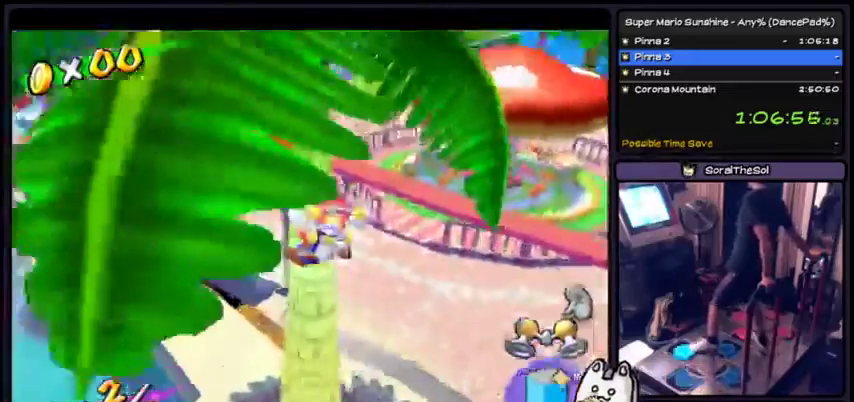
{"buttons": [], "events": [[367, "X", "up"]]}
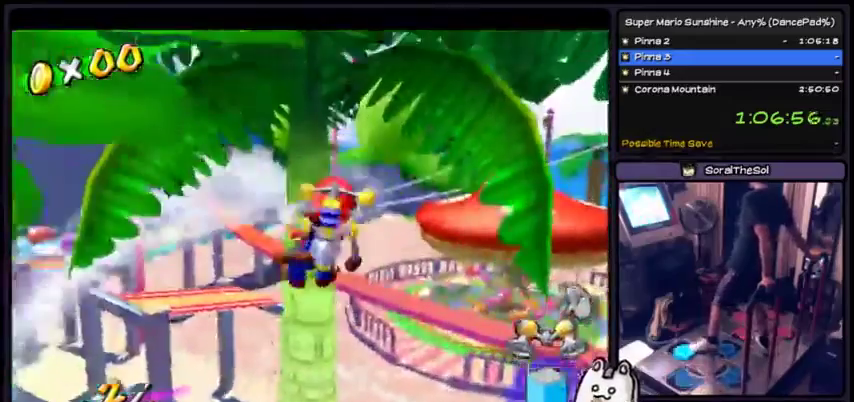
{"buttons": [], "events": [[200, "Y", "down"], [266, "Y", "up"]]}
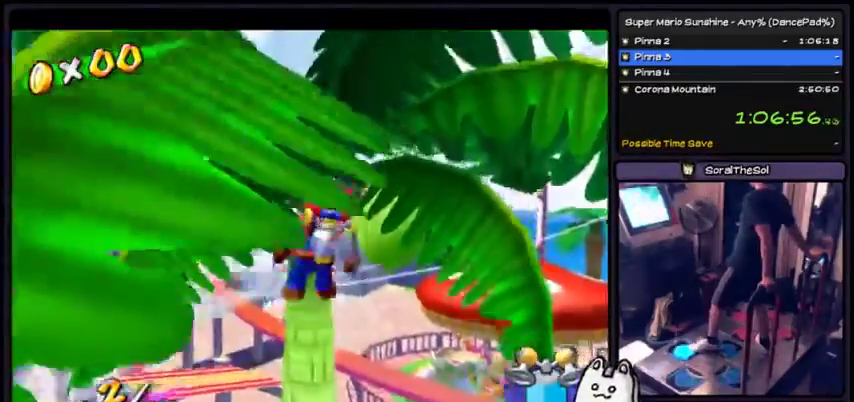
{"buttons": [], "events": []}
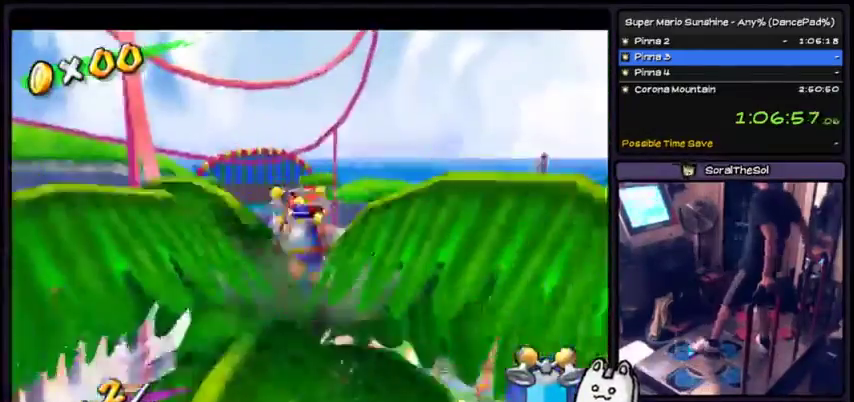
{"buttons": [], "events": []}
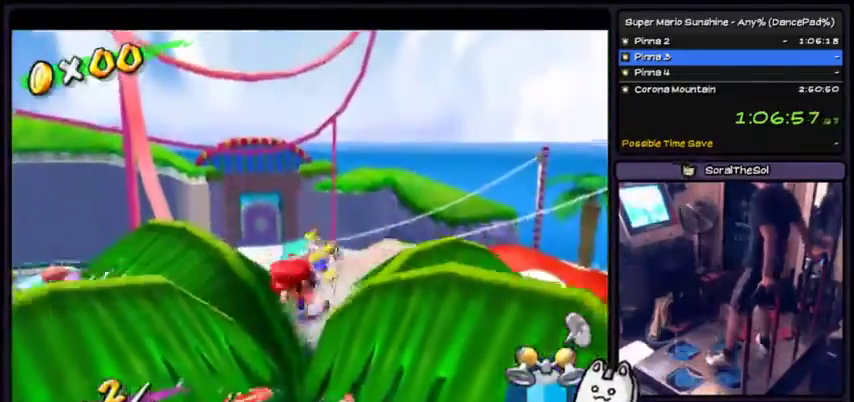
{"buttons": [], "events": []}
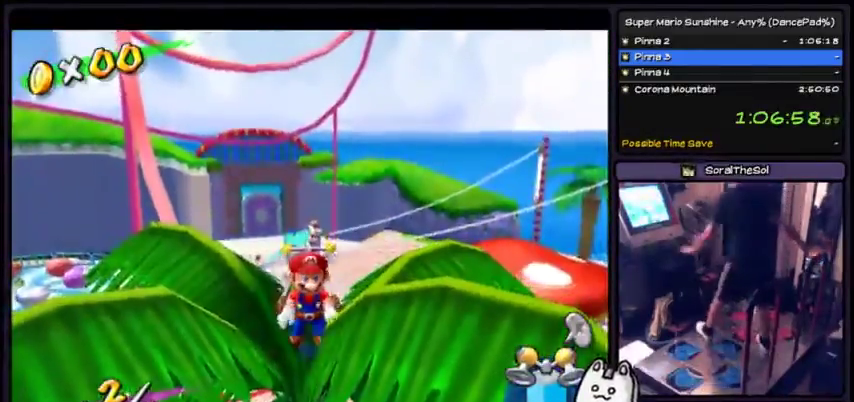
{"buttons": [], "events": []}
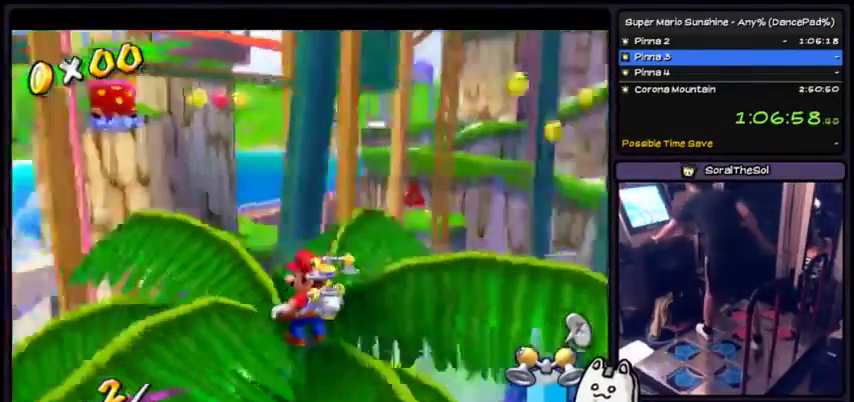
{"buttons": [], "events": []}
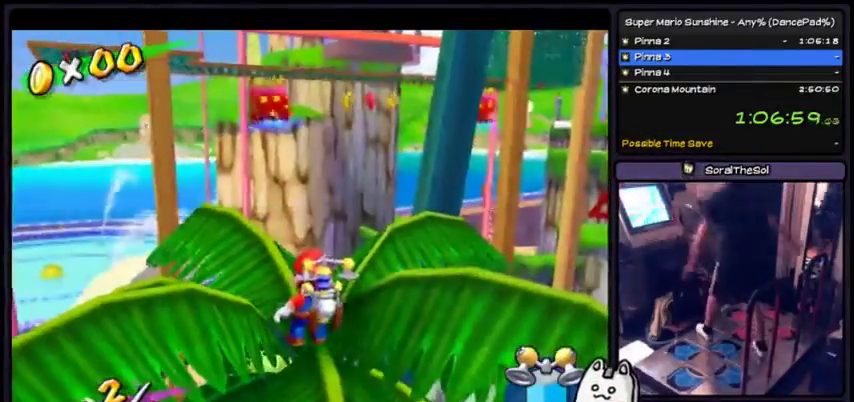
{"buttons": [], "events": []}
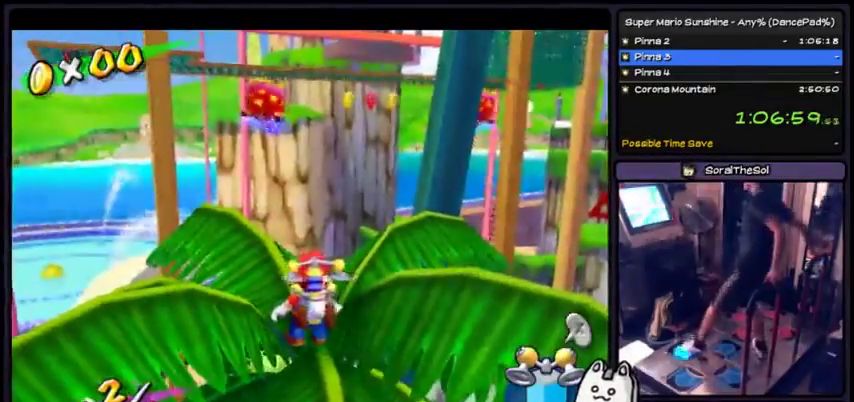
{"buttons": [], "events": []}
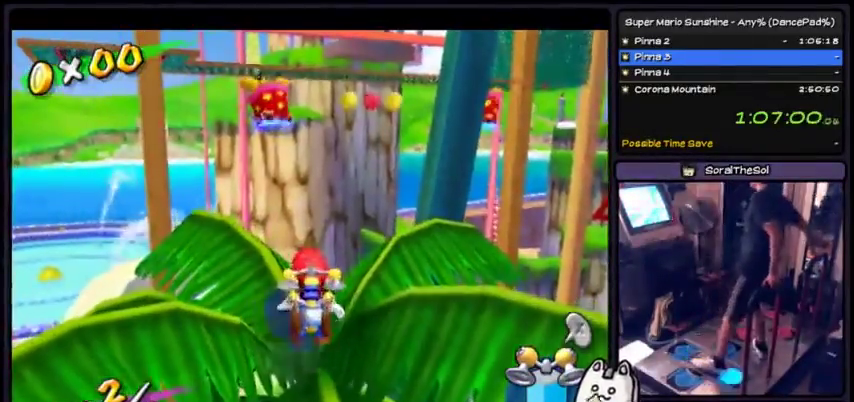
{"buttons": [], "events": []}
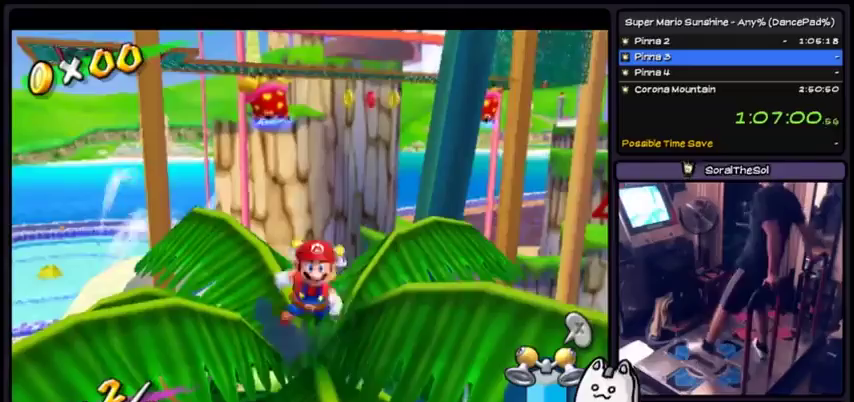
{"buttons": ["A"], "events": [[400, "A", "down"]]}
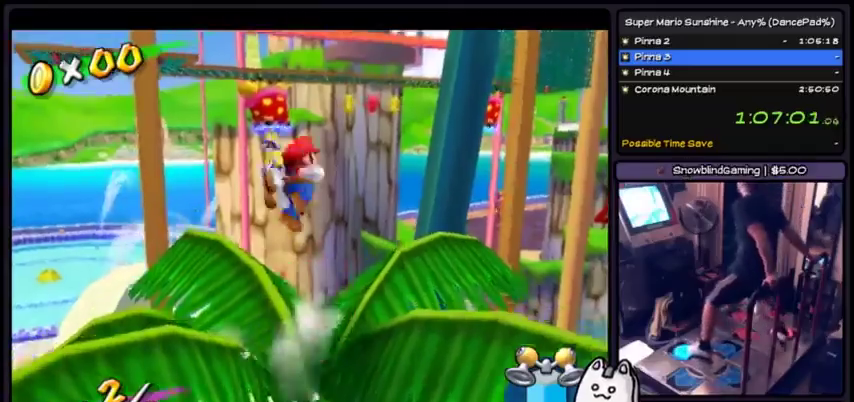
{"buttons": [], "events": [[433, "A", "up"]]}
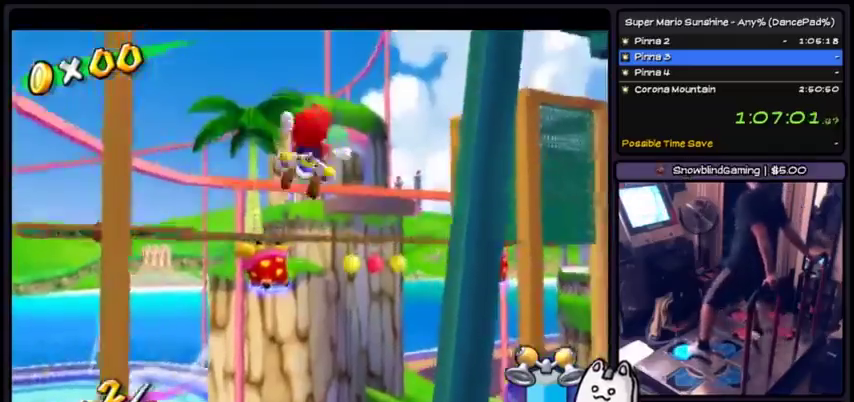
{"buttons": ["X"], "events": [[100, "X", "down"]]}
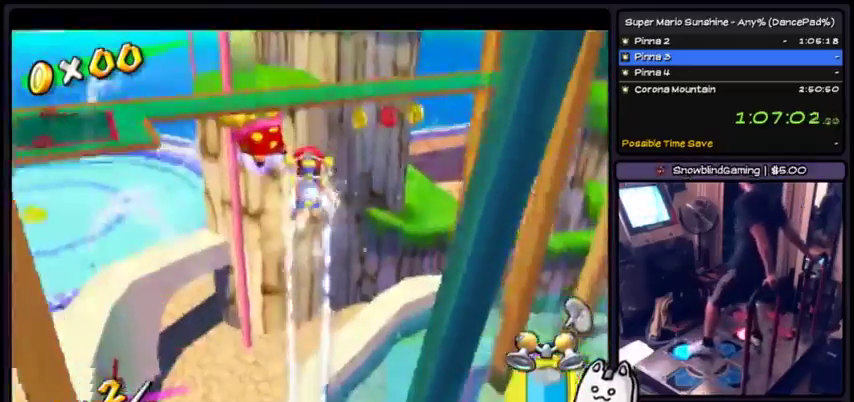
{"buttons": ["X"], "events": []}
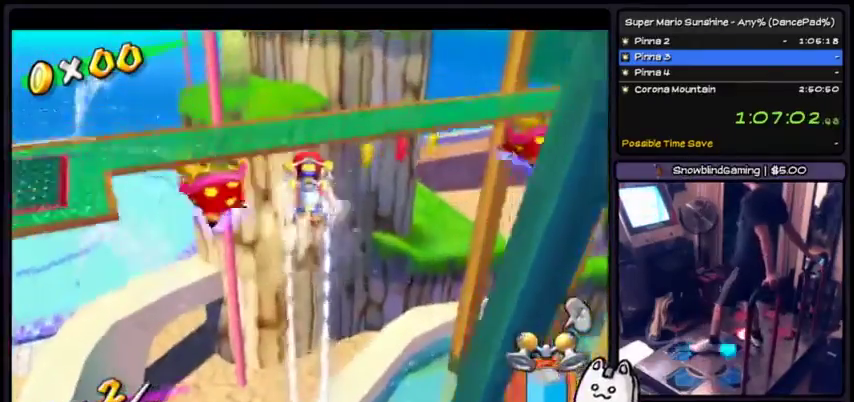
{"buttons": ["X"], "events": []}
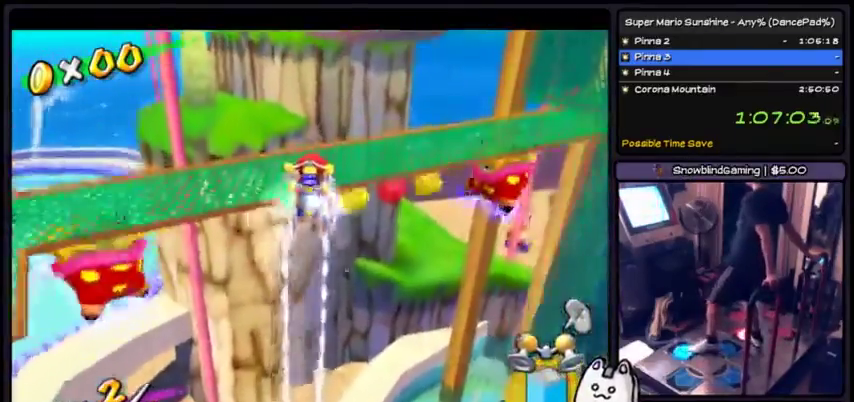
{"buttons": ["X"], "events": []}
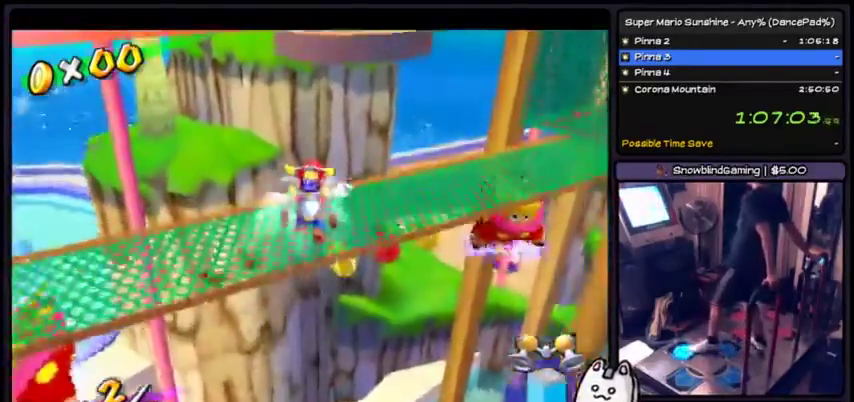
{"buttons": [], "events": [[100, "X", "up"]]}
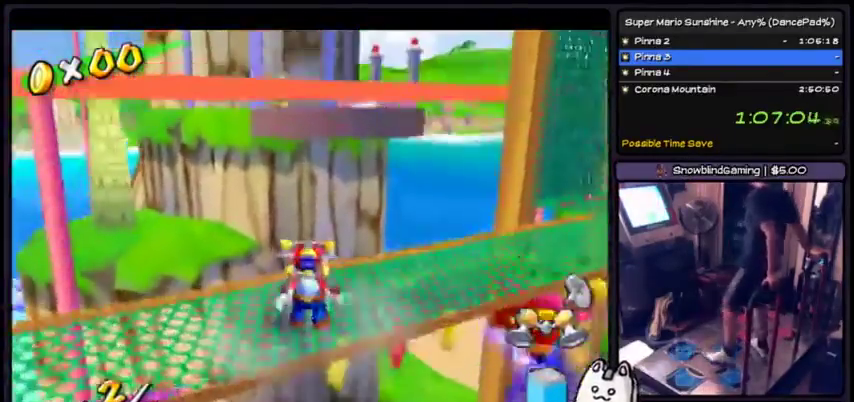
{"buttons": ["A"], "events": [[367, "A", "down"]]}
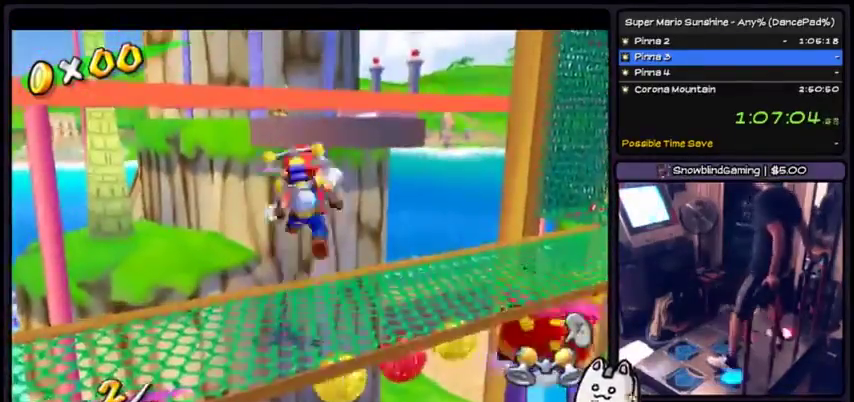
{"buttons": [], "events": [[367, "A", "up"]]}
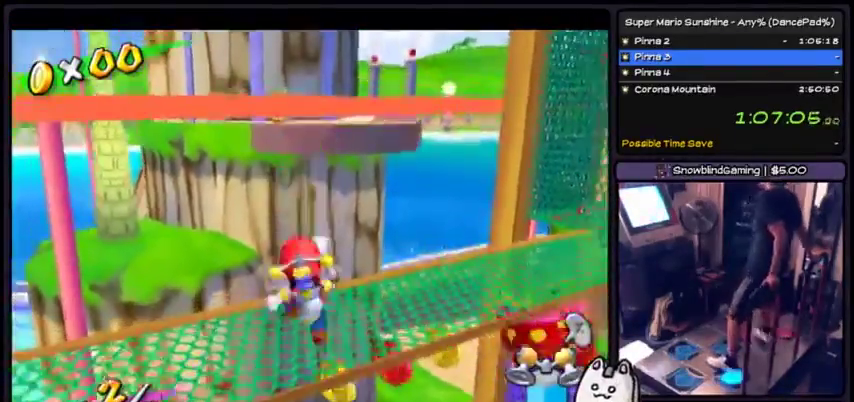
{"buttons": ["X"], "events": [[401, "X", "down"]]}
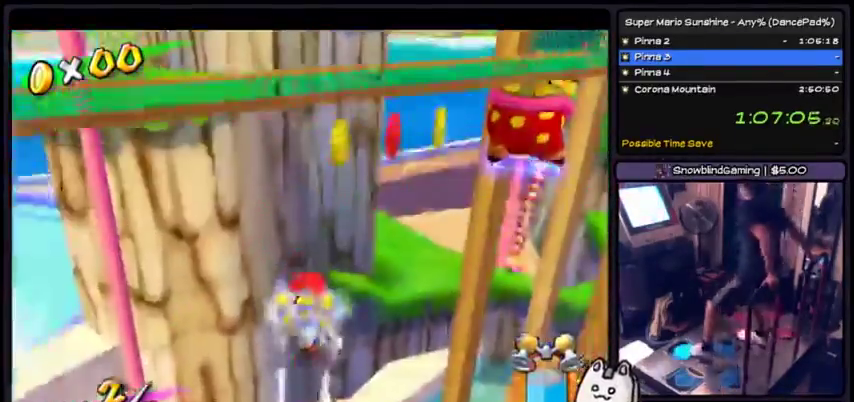
{"buttons": ["X"], "events": []}
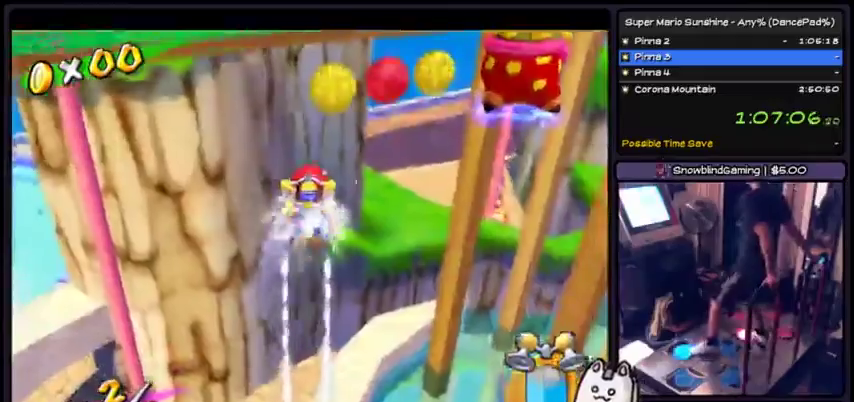
{"buttons": ["X"], "events": []}
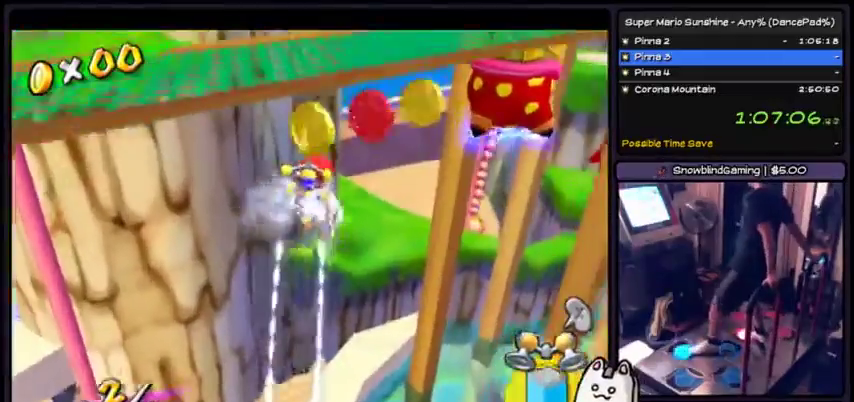
{"buttons": ["X"], "events": []}
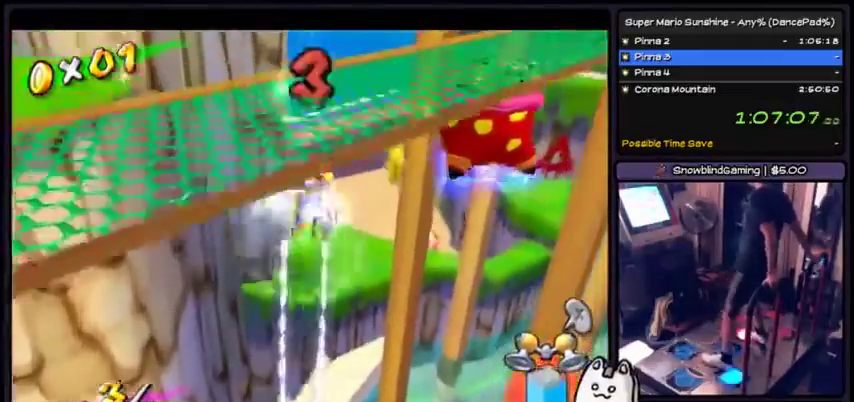
{"buttons": ["X"], "events": []}